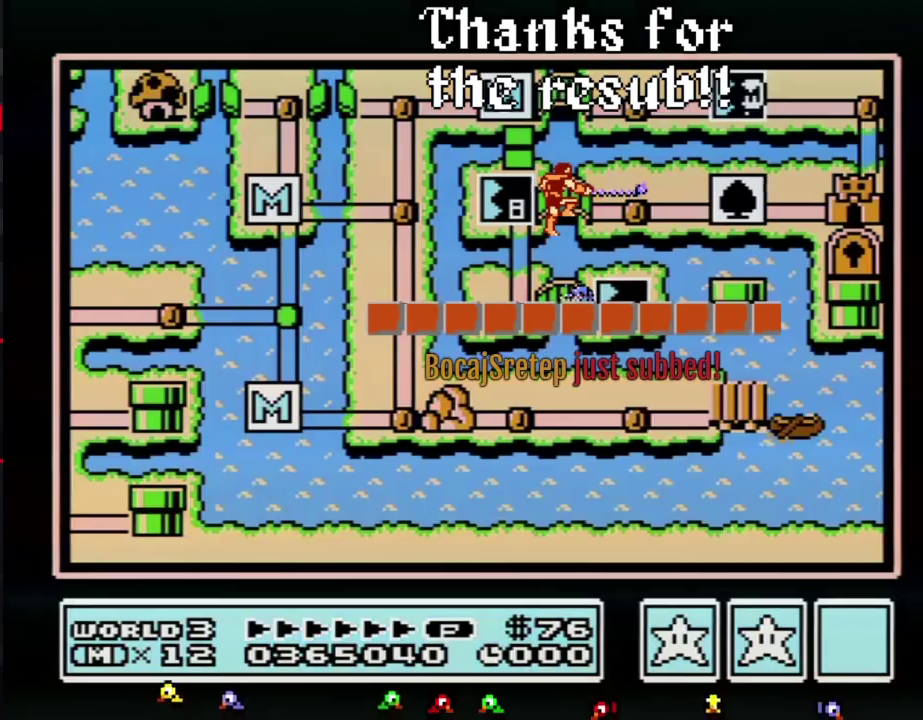
Gameplay with a controller (Nintendo layout); each line is a JSON object with the inputs held at the frame after it. "events" lists button and stick changes between this image and that frame as [ms after this image, input, new state], when the widget could be followed in between. Not read: L3 R3.
{"buttons": ["DPAD_RIGHT"], "events": [[367, "DPAD_RIGHT", "down"]]}
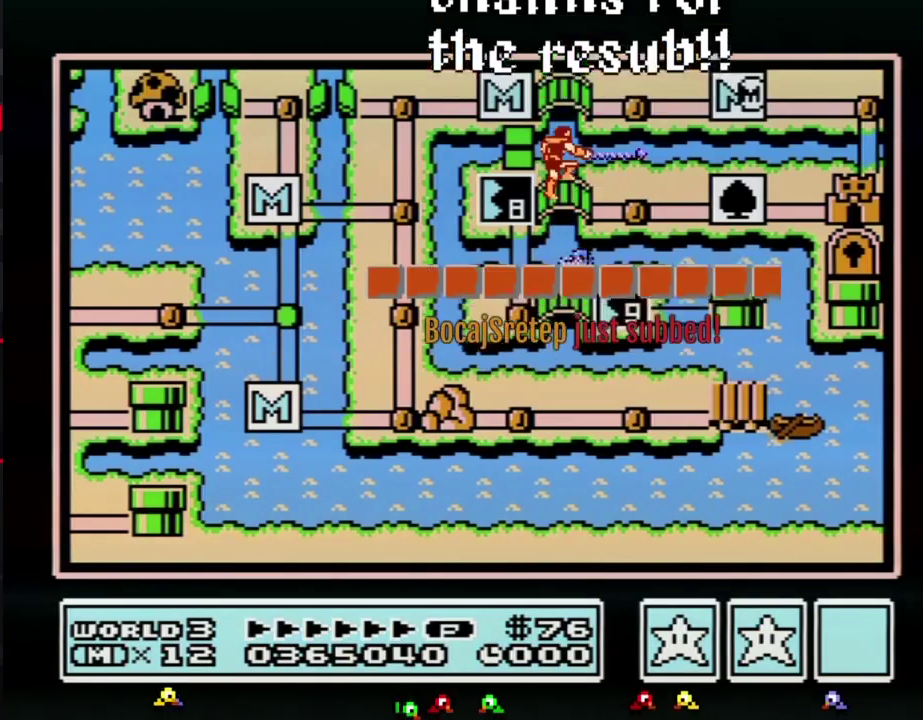
{"buttons": ["DPAD_RIGHT"]}
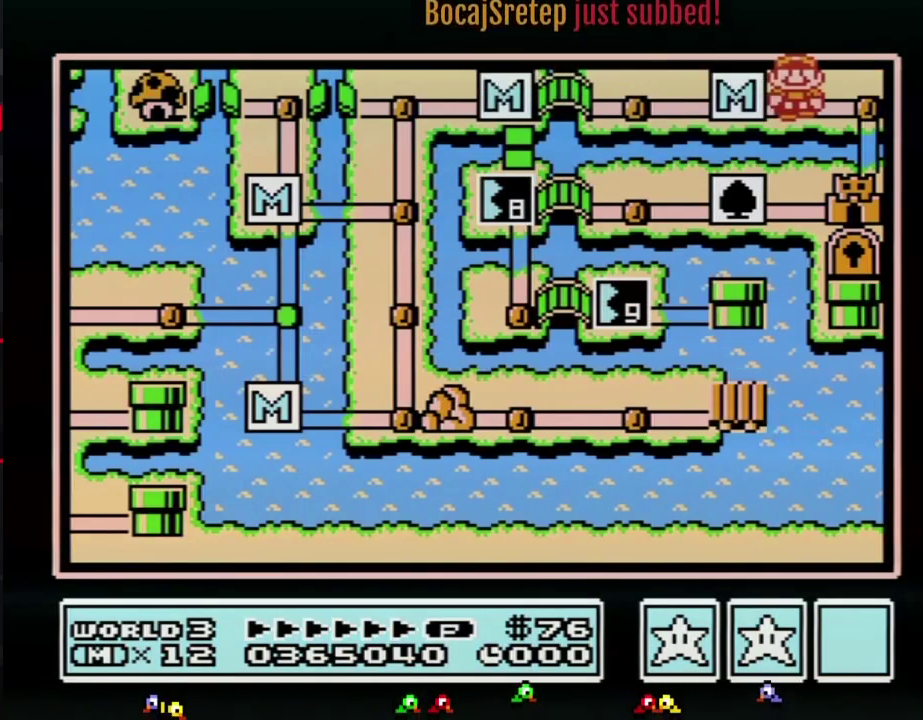
{"buttons": ["DPAD_DOWN"], "events": [[167, "DPAD_DOWN", "down"], [167, "DPAD_RIGHT", "up"]]}
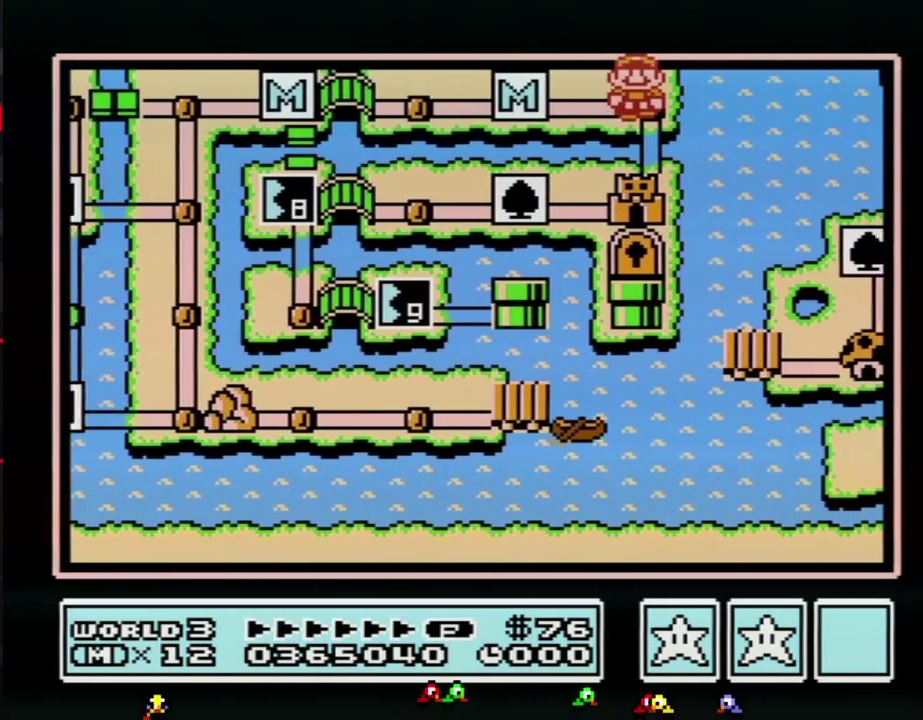
{"buttons": ["DPAD_DOWN"]}
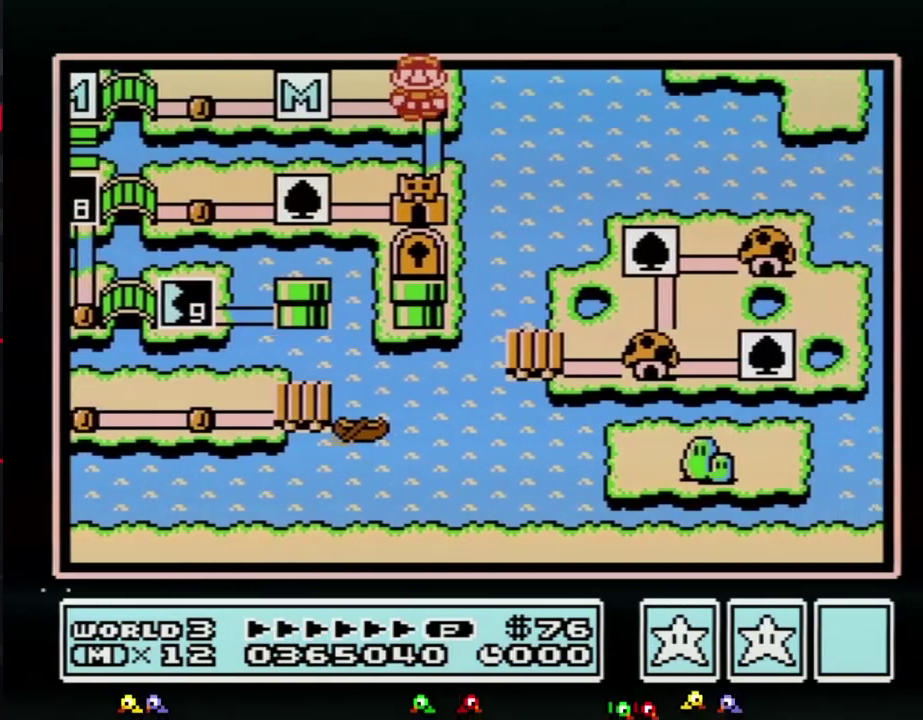
{"buttons": ["DPAD_DOWN"]}
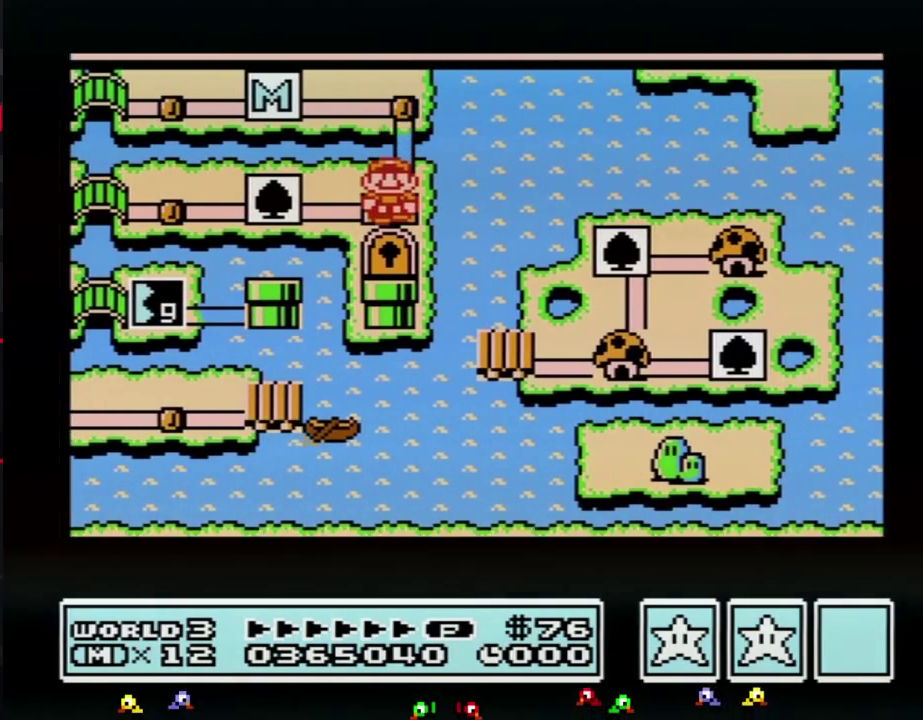
{"buttons": ["DPAD_DOWN"]}
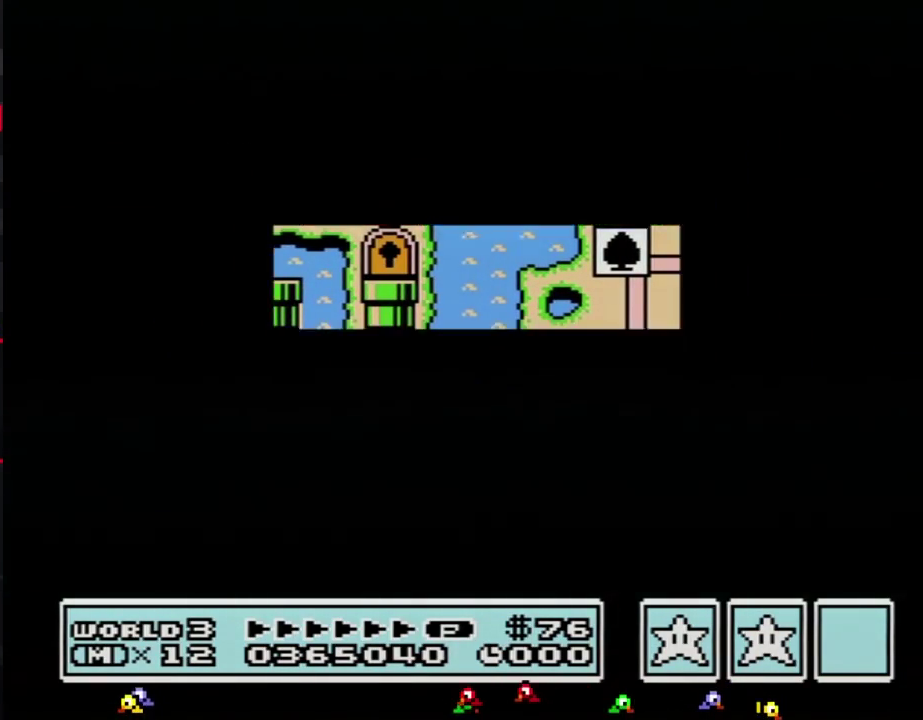
{"buttons": ["A"], "events": [[483, "A", "down"], [483, "DPAD_DOWN", "up"]]}
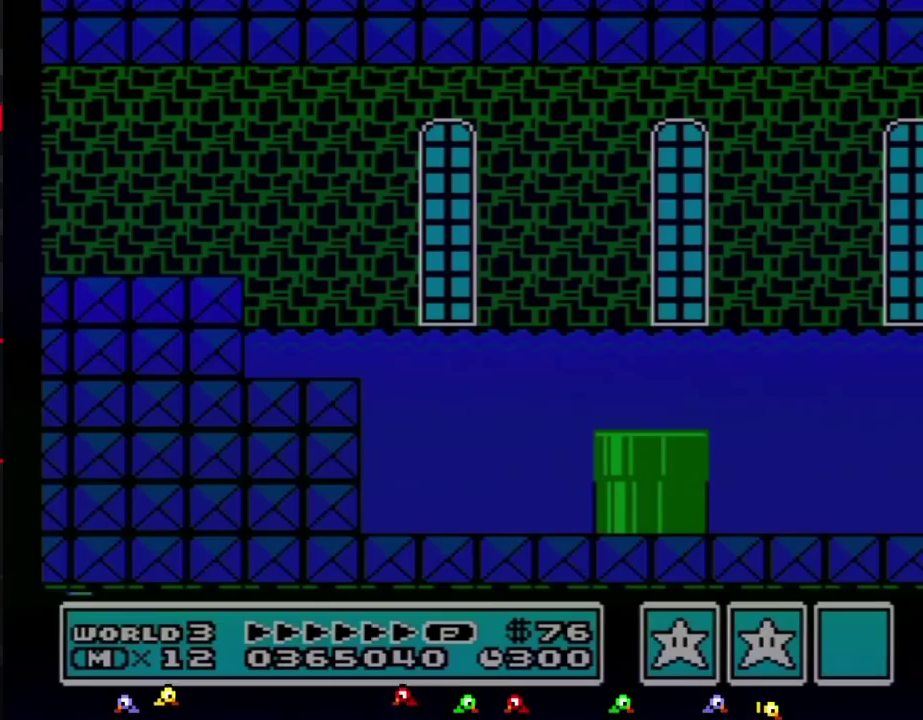
{"buttons": ["A", "B", "DPAD_RIGHT"], "events": [[17, "A", "up"], [17, "B", "down"], [17, "DPAD_RIGHT", "down"], [483, "A", "down"]]}
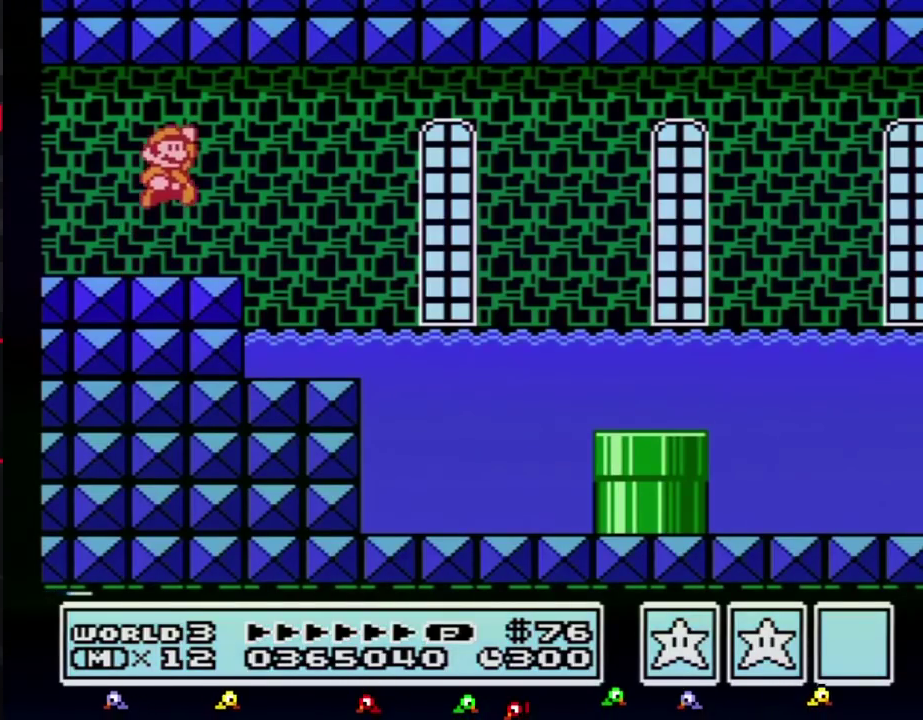
{"buttons": ["B", "DPAD_RIGHT"], "events": [[17, "A", "up"]]}
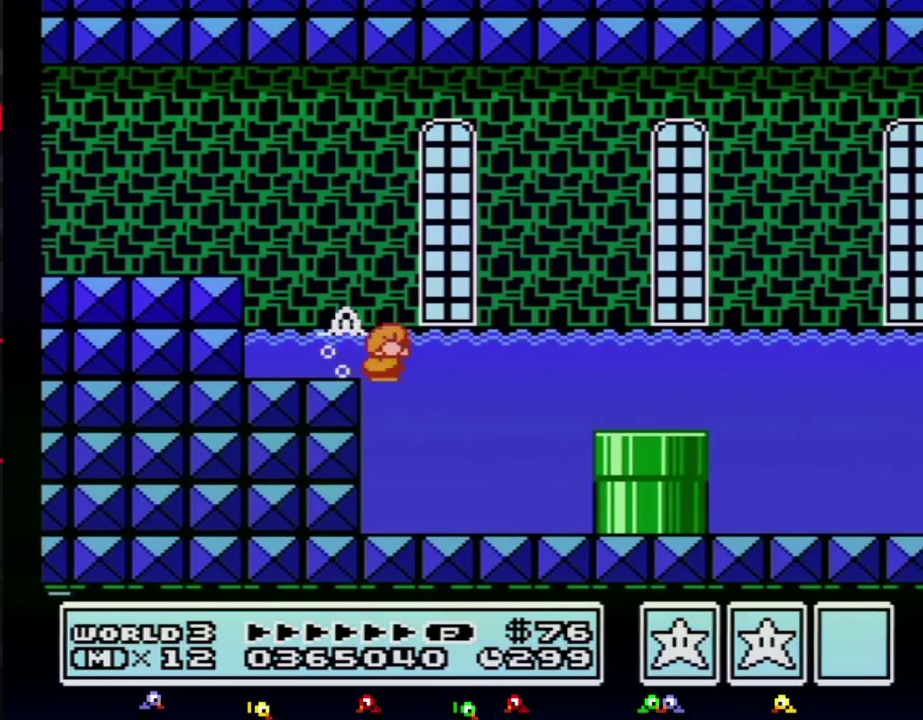
{"buttons": ["B", "DPAD_DOWN"], "events": [[17, "DPAD_DOWN", "down"], [50, "DPAD_RIGHT", "up"]]}
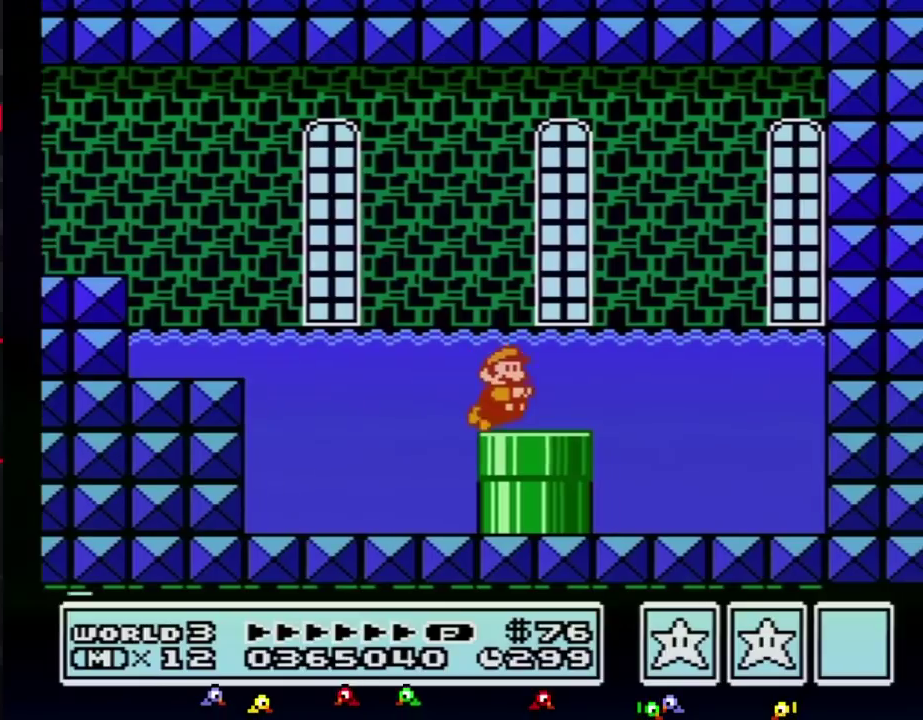
{"buttons": ["B"], "events": [[183, "B", "up"], [233, "DPAD_DOWN", "up"], [267, "B", "down"]]}
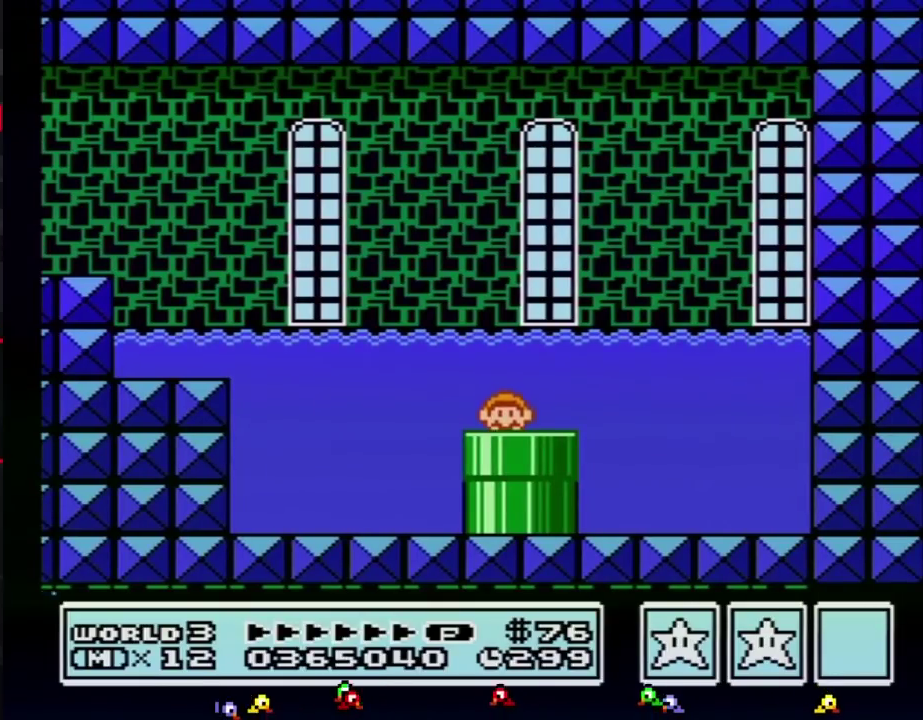
{"buttons": ["B", "DPAD_RIGHT"], "events": [[300, "DPAD_RIGHT", "down"]]}
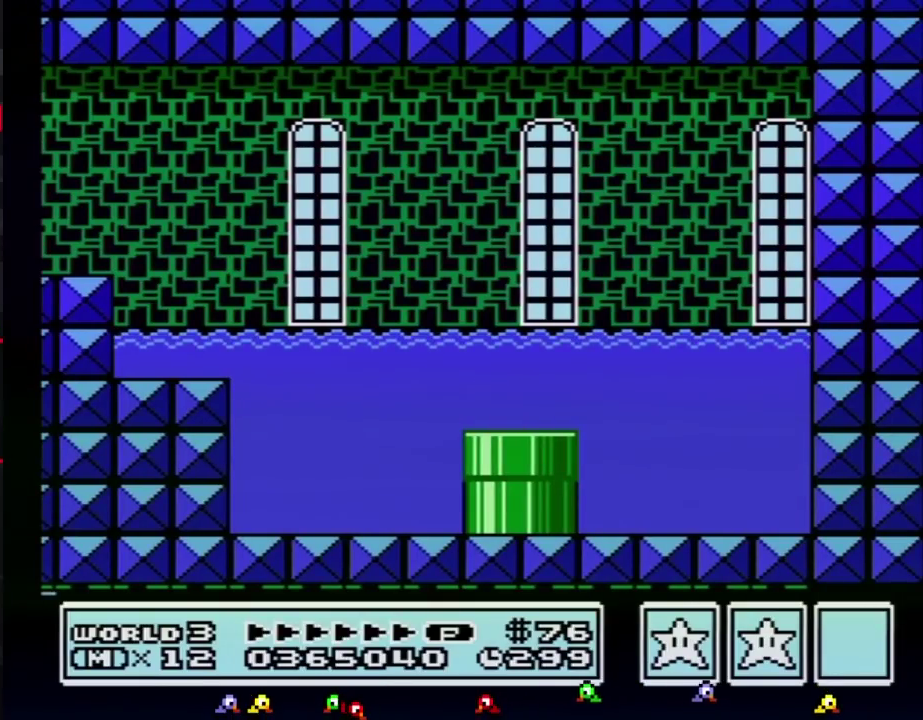
{"buttons": ["B", "DPAD_RIGHT"]}
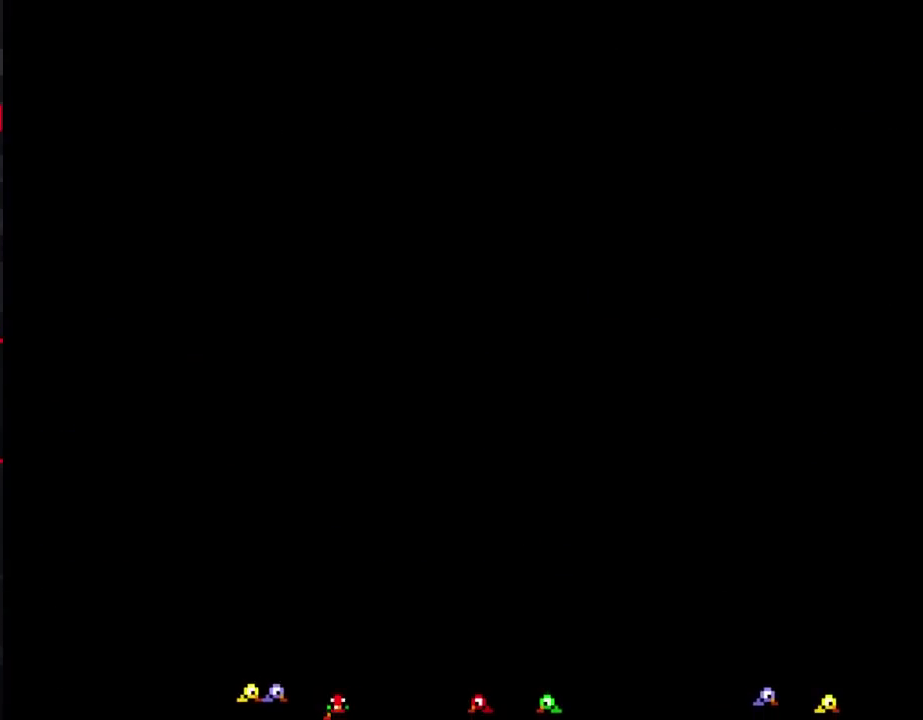
{"buttons": ["B", "DPAD_RIGHT"]}
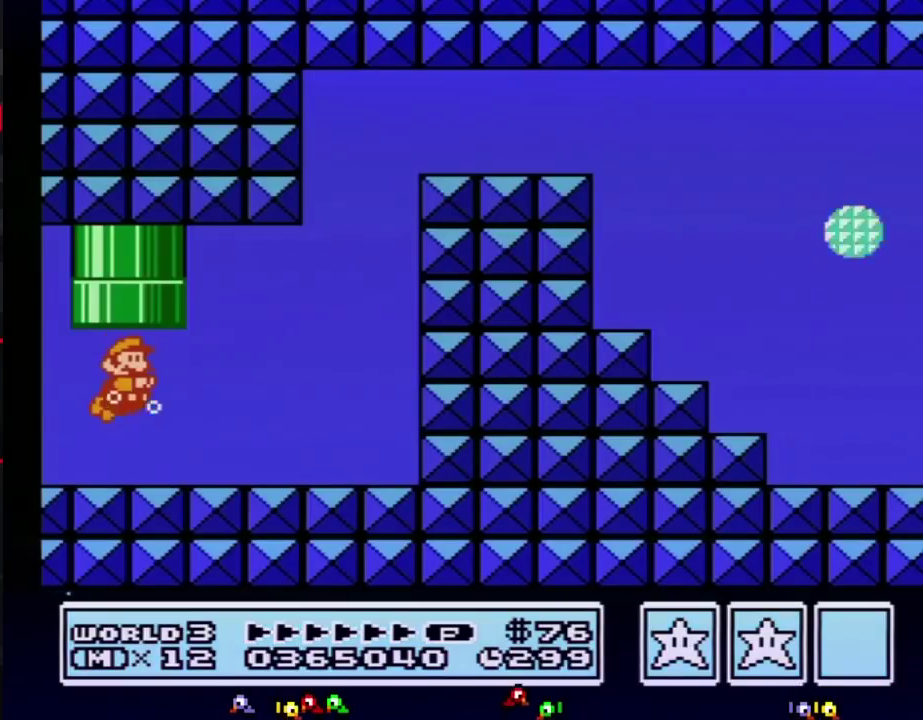
{"buttons": ["B", "DPAD_RIGHT"]}
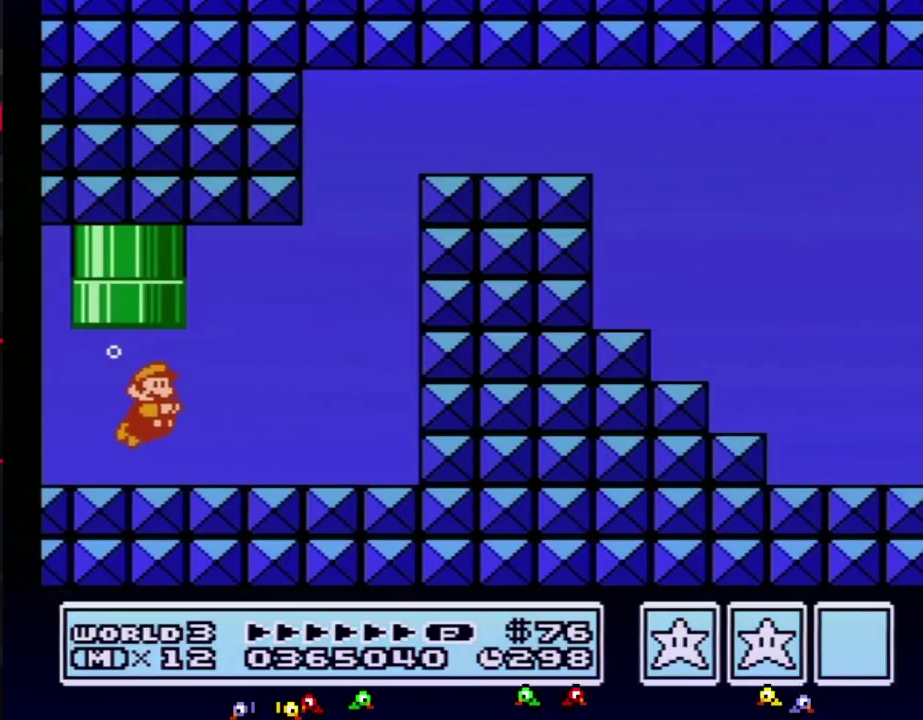
{"buttons": ["B", "DPAD_RIGHT"], "events": [[17, "A", "down"], [117, "A", "up"], [400, "A", "down"], [483, "A", "up"]]}
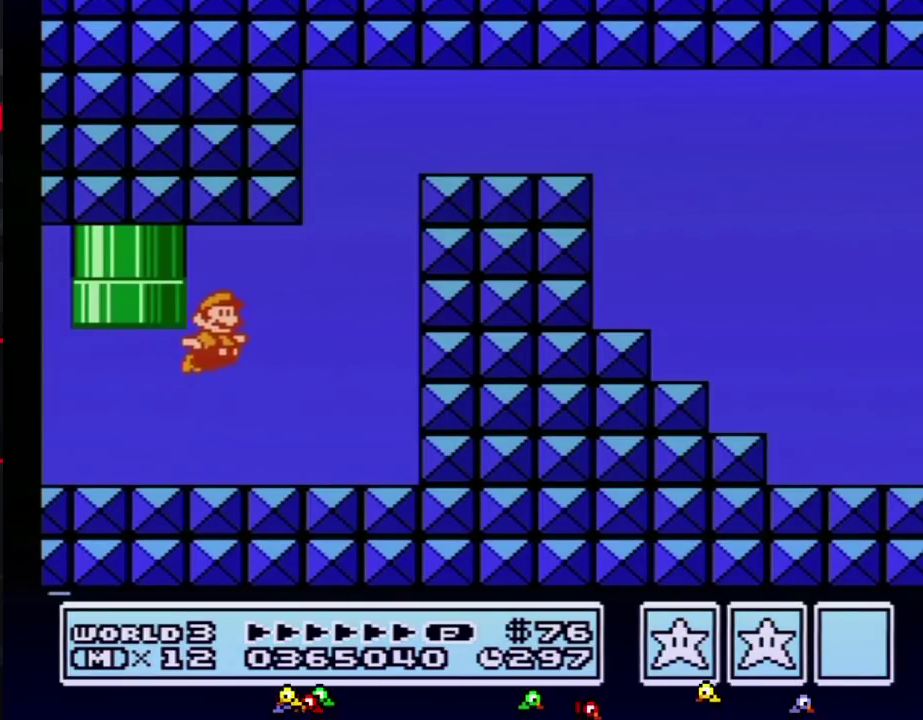
{"buttons": ["B", "DPAD_RIGHT"], "events": [[417, "A", "down"], [417, "DPAD_LEFT", "down"], [417, "DPAD_RIGHT", "up"], [450, "A", "up"], [450, "DPAD_DOWN", "down"], [450, "DPAD_LEFT", "up"], [483, "DPAD_DOWN", "up"], [483, "DPAD_RIGHT", "down"]]}
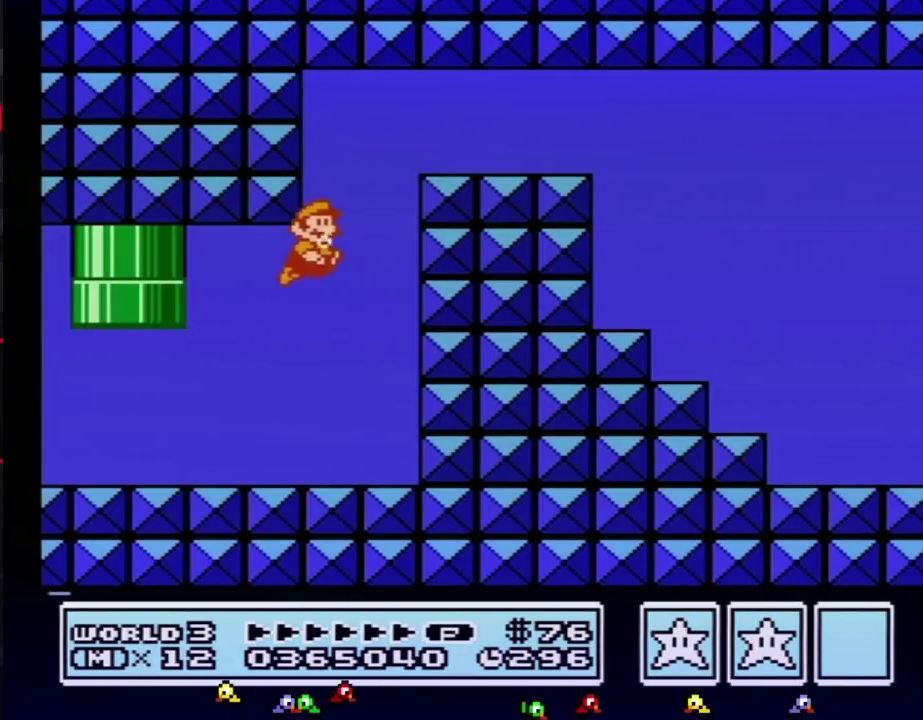
{"buttons": ["A", "B", "DPAD_RIGHT"], "events": [[17, "A", "down"], [83, "A", "up"], [150, "A", "down"], [183, "A", "up"], [367, "A", "down"], [400, "A", "up"], [450, "A", "down"]]}
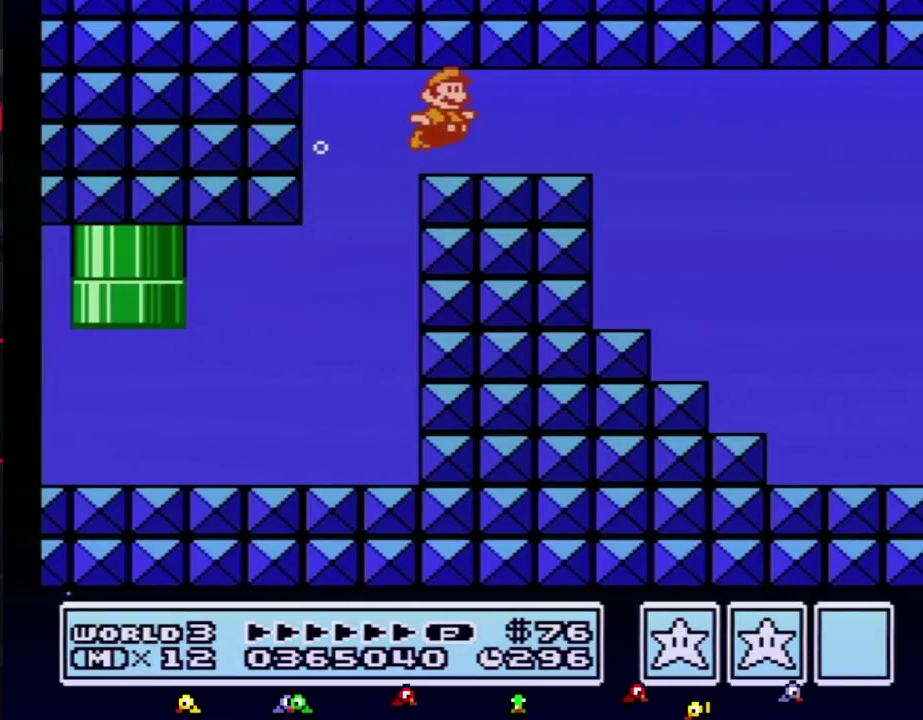
{"buttons": ["B", "DPAD_RIGHT"], "events": [[17, "A", "up"], [83, "A", "down"], [133, "A", "up"], [200, "A", "down"], [233, "A", "up"], [333, "A", "down"], [367, "A", "up"], [433, "A", "down"], [450, "A", "up"]]}
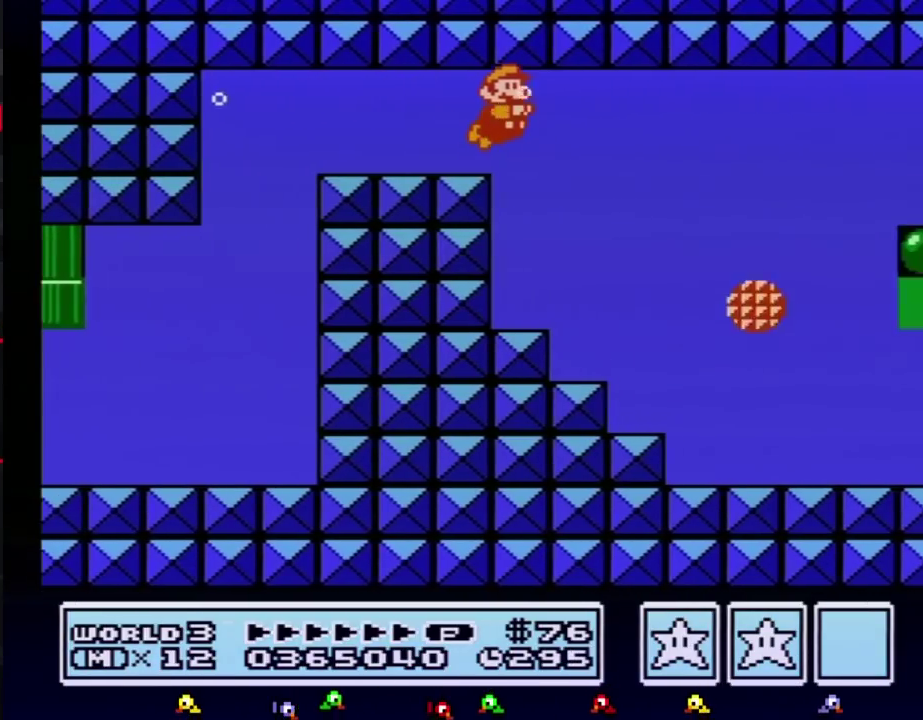
{"buttons": ["B", "DPAD_RIGHT"], "events": [[50, "A", "down"], [83, "A", "up"], [183, "A", "down"], [200, "A", "up"], [267, "A", "down"], [333, "A", "up"]]}
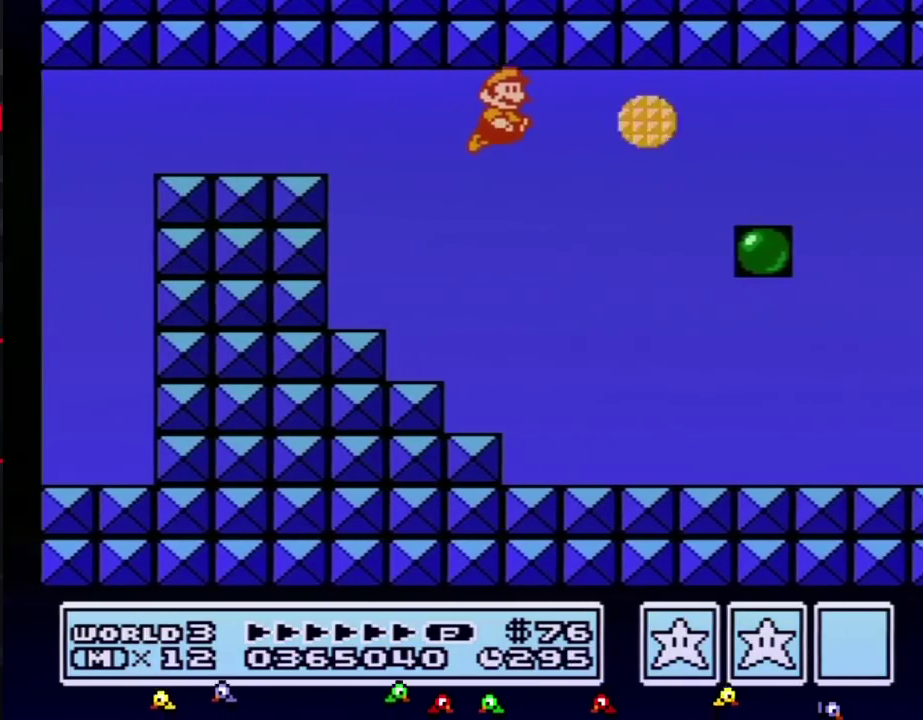
{"buttons": ["A", "B", "DPAD_RIGHT"], "events": [[17, "A", "down"], [50, "A", "up"], [150, "A", "down"], [167, "A", "up"], [267, "A", "down"], [300, "A", "up"], [400, "A", "down"], [433, "A", "up"], [483, "A", "down"]]}
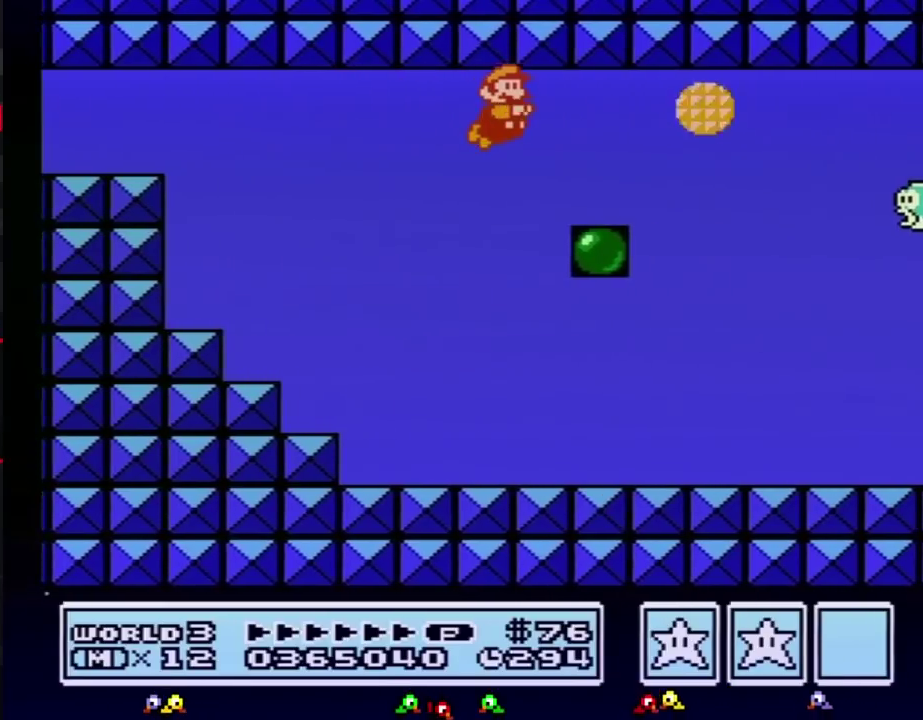
{"buttons": ["A", "B", "DPAD_RIGHT"], "events": [[17, "A", "up"], [117, "A", "down"], [150, "A", "up"], [233, "A", "down"], [267, "A", "up"], [333, "A", "down"], [400, "A", "up"], [450, "A", "down"]]}
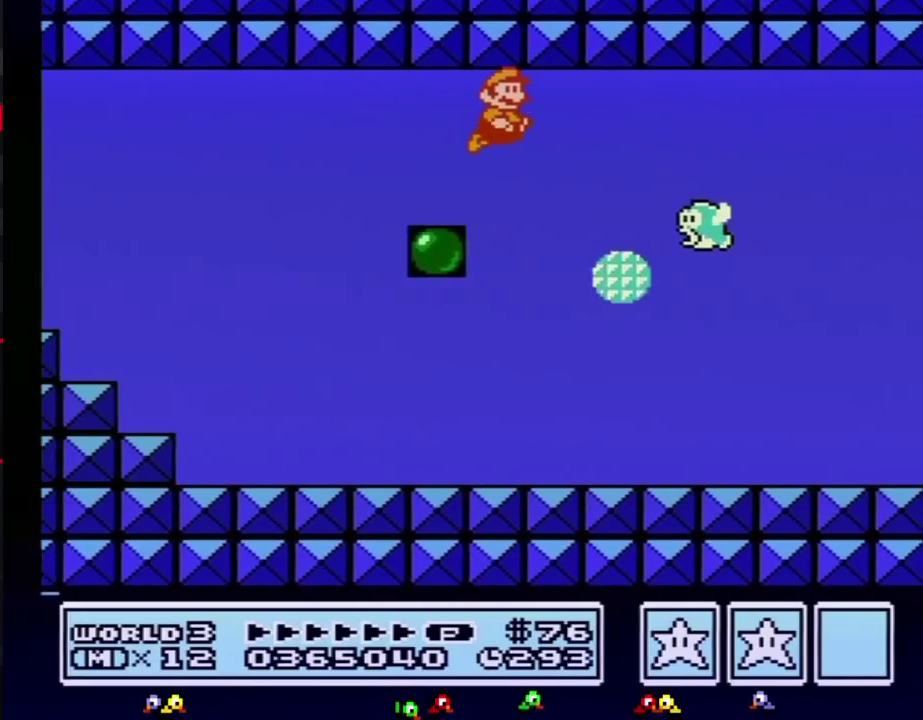
{"buttons": ["B", "DPAD_RIGHT"], "events": [[17, "A", "up"], [83, "A", "down"], [150, "A", "up"], [200, "A", "down"], [233, "A", "up"], [333, "A", "down"], [367, "A", "up"], [450, "A", "down"], [483, "A", "up"]]}